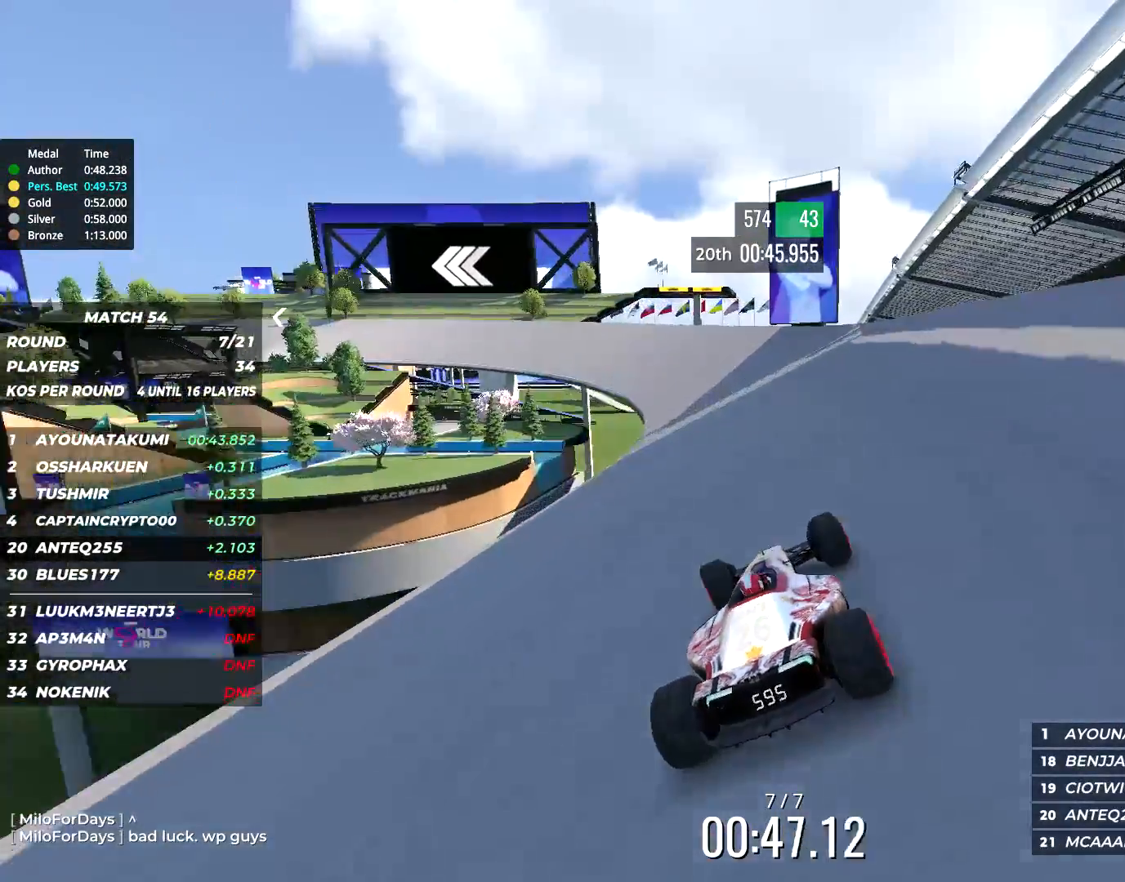
Gameplay with keyboard; each line is a JSON object with the keys held at the frame after it. "events" lists presses ("down") and releases ("up") of "down", "left", "right" and "up" between this image and that frame as [ms after this image, input, new state], when the widget could be followed in between. No other keys are recorded. Mouse input is not recorded.
{"keys": ["left", "up"], "events": [[34, "left", "up"], [117, "left", "down"]]}
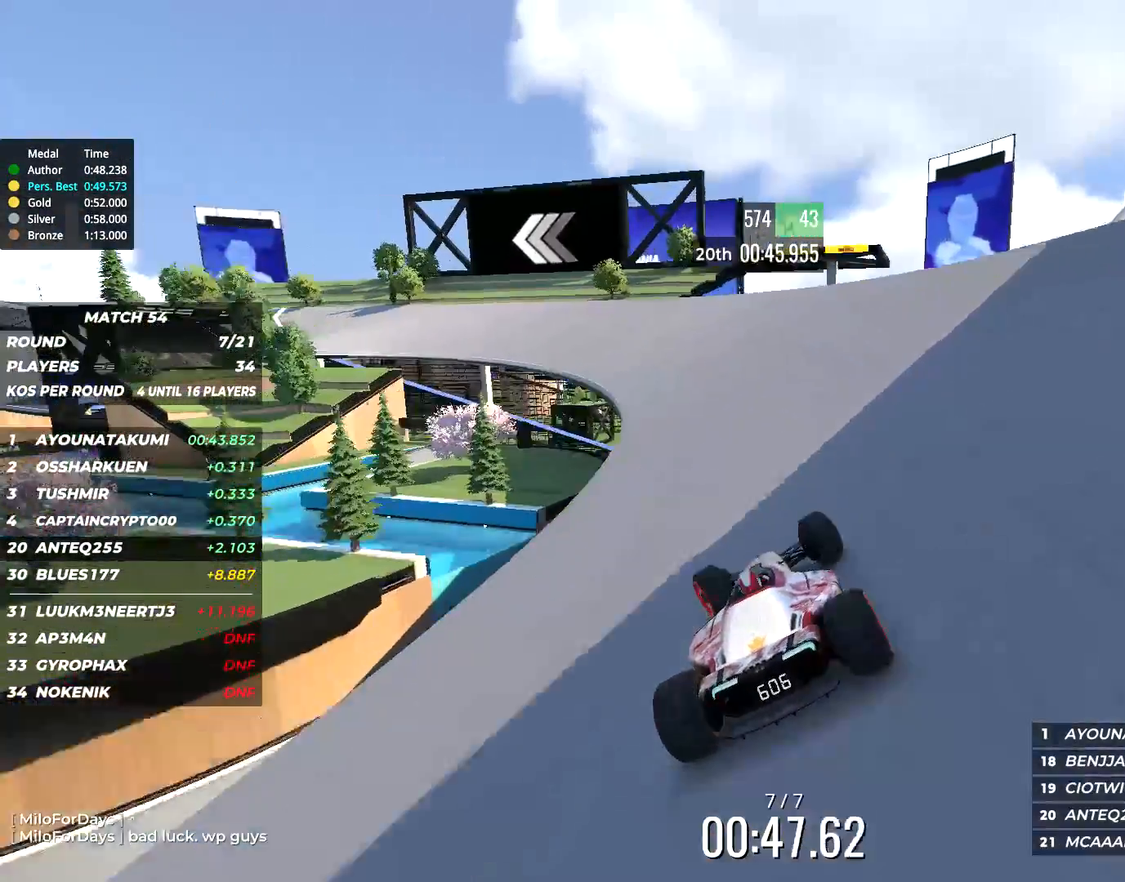
{"keys": ["left", "up"], "events": [[350, "left", "up"], [450, "left", "down"]]}
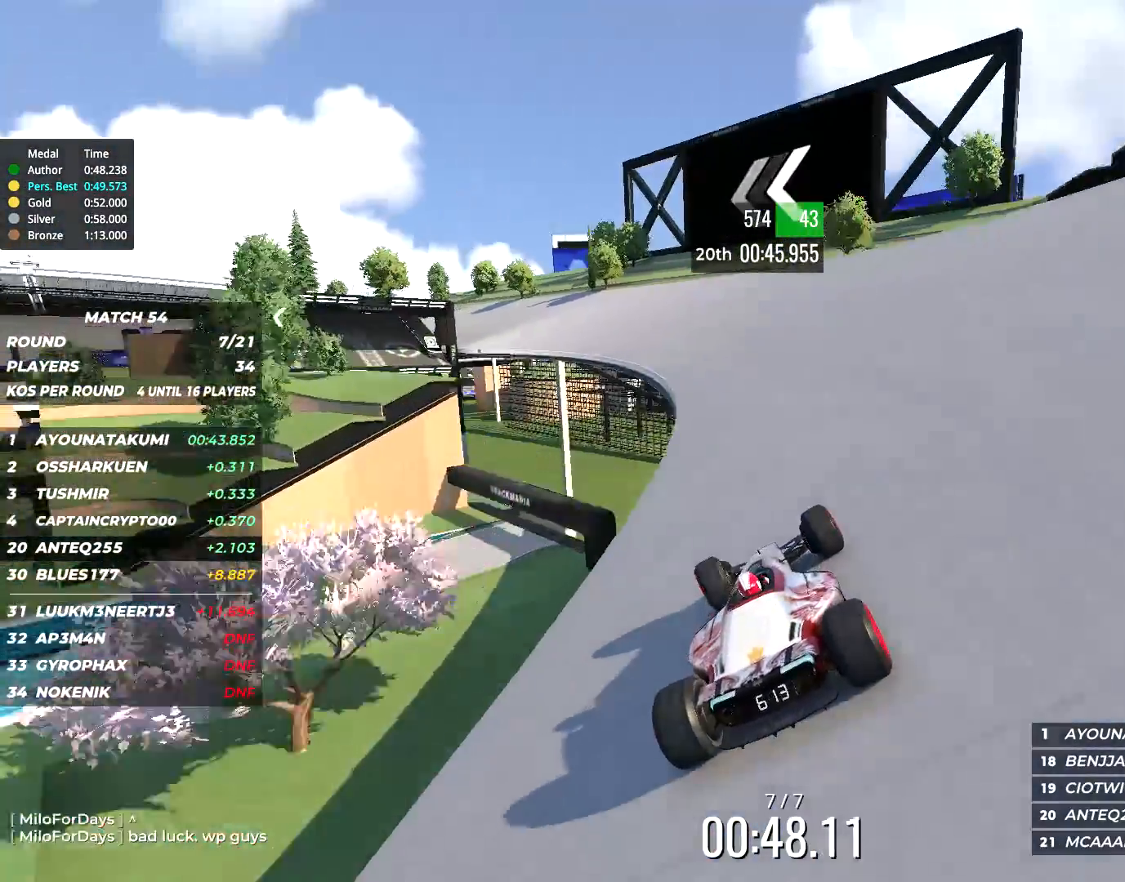
{"keys": ["left", "up"], "events": [[84, "left", "up"], [184, "left", "down"]]}
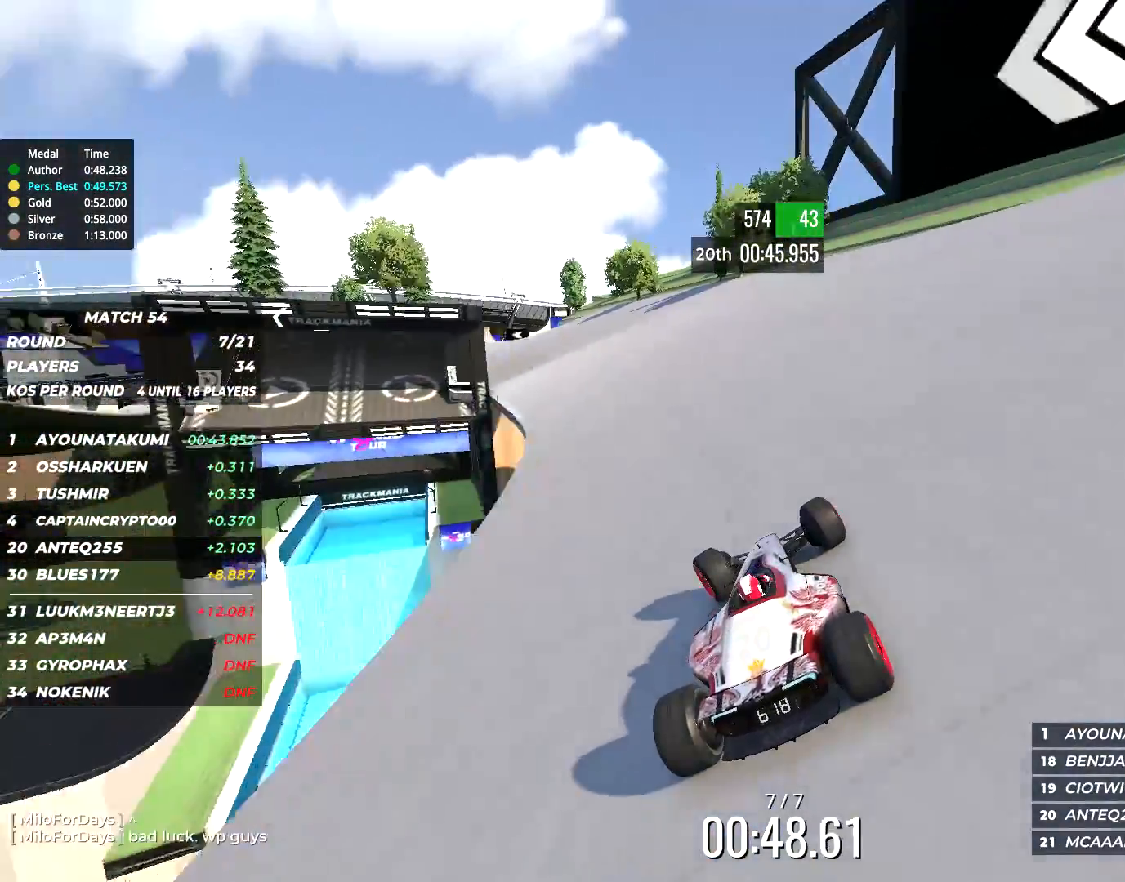
{"keys": ["left", "up"], "events": []}
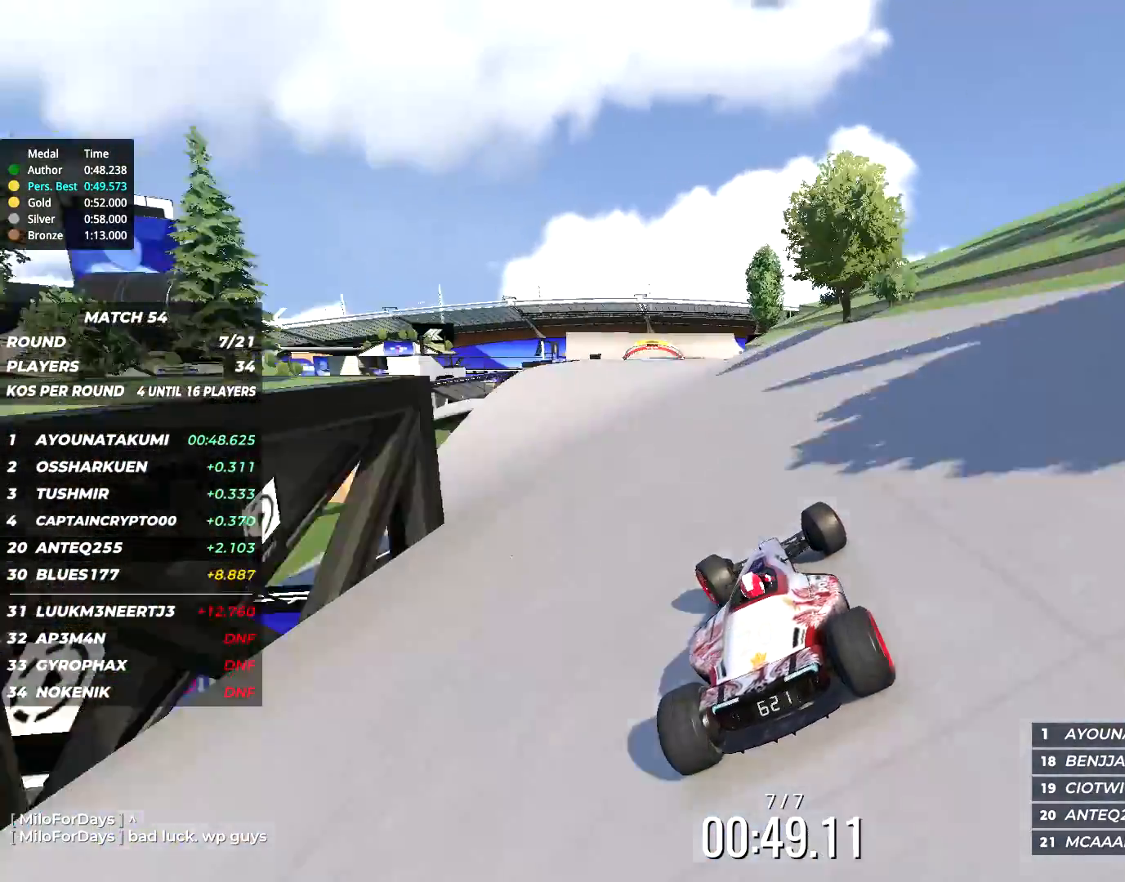
{"keys": ["up"], "events": [[267, "left", "up"]]}
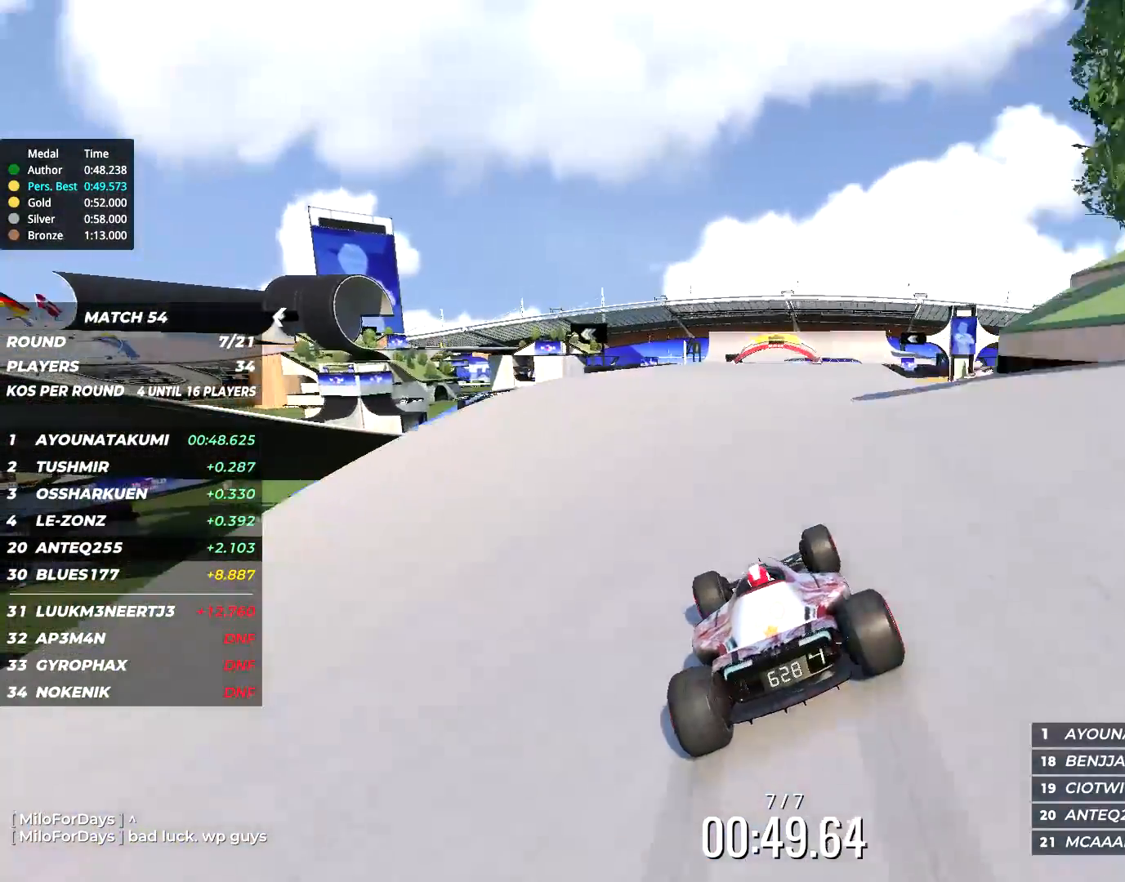
{"keys": ["right", "up"], "events": [[134, "right", "down"]]}
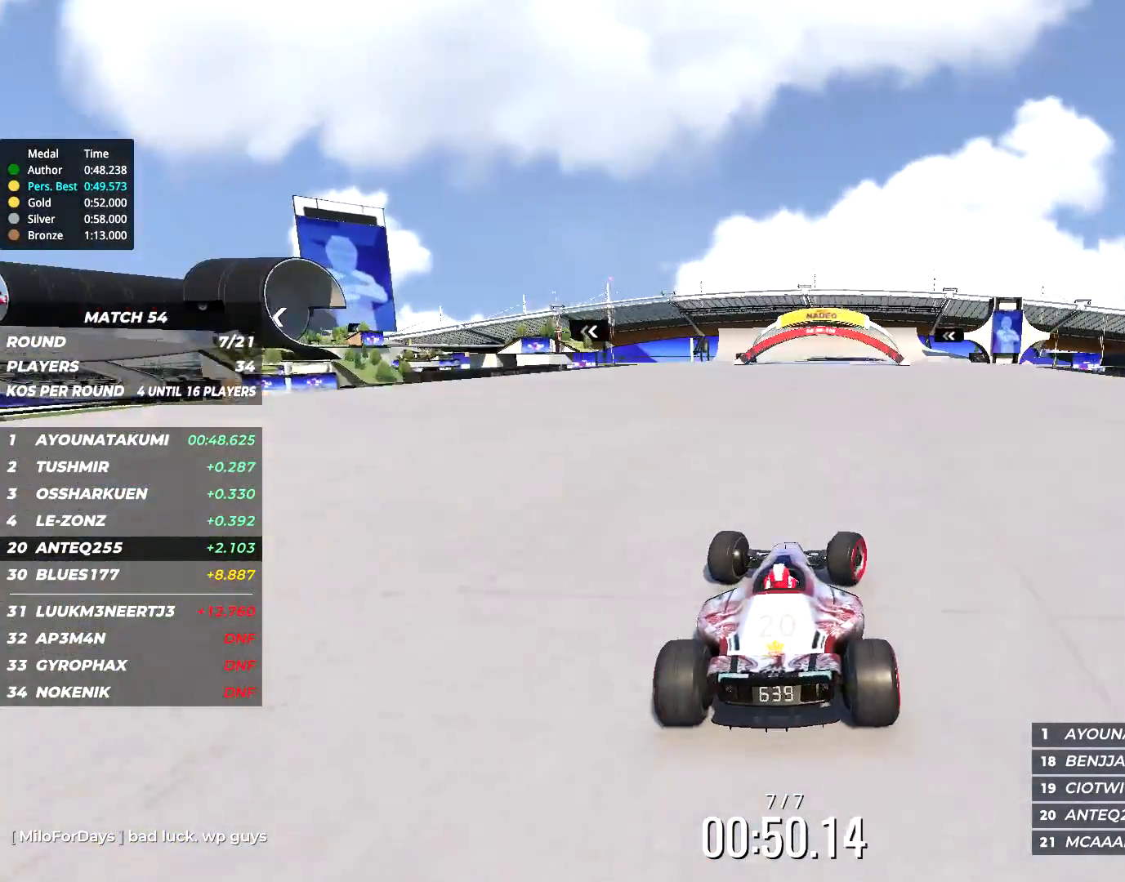
{"keys": ["up"], "events": [[100, "right", "up"], [267, "left", "down"], [334, "left", "up"]]}
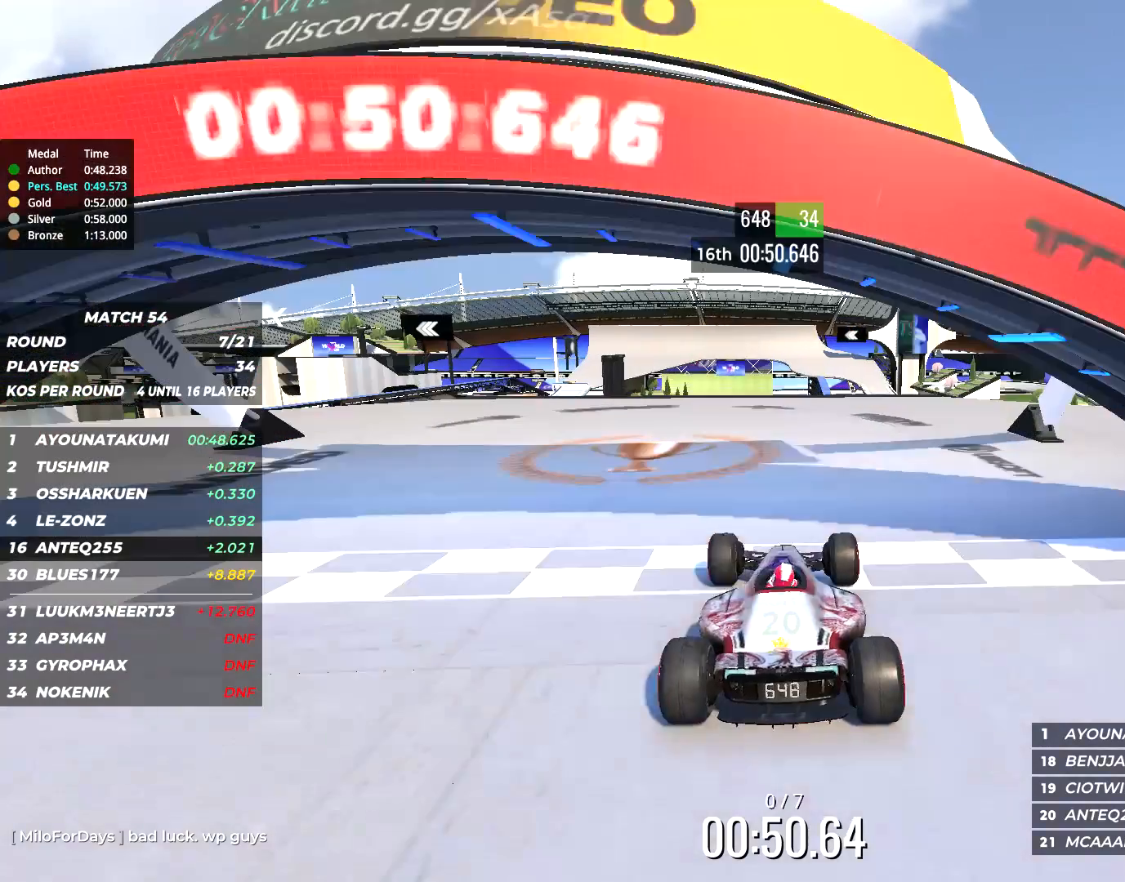
{"keys": ["up"], "events": []}
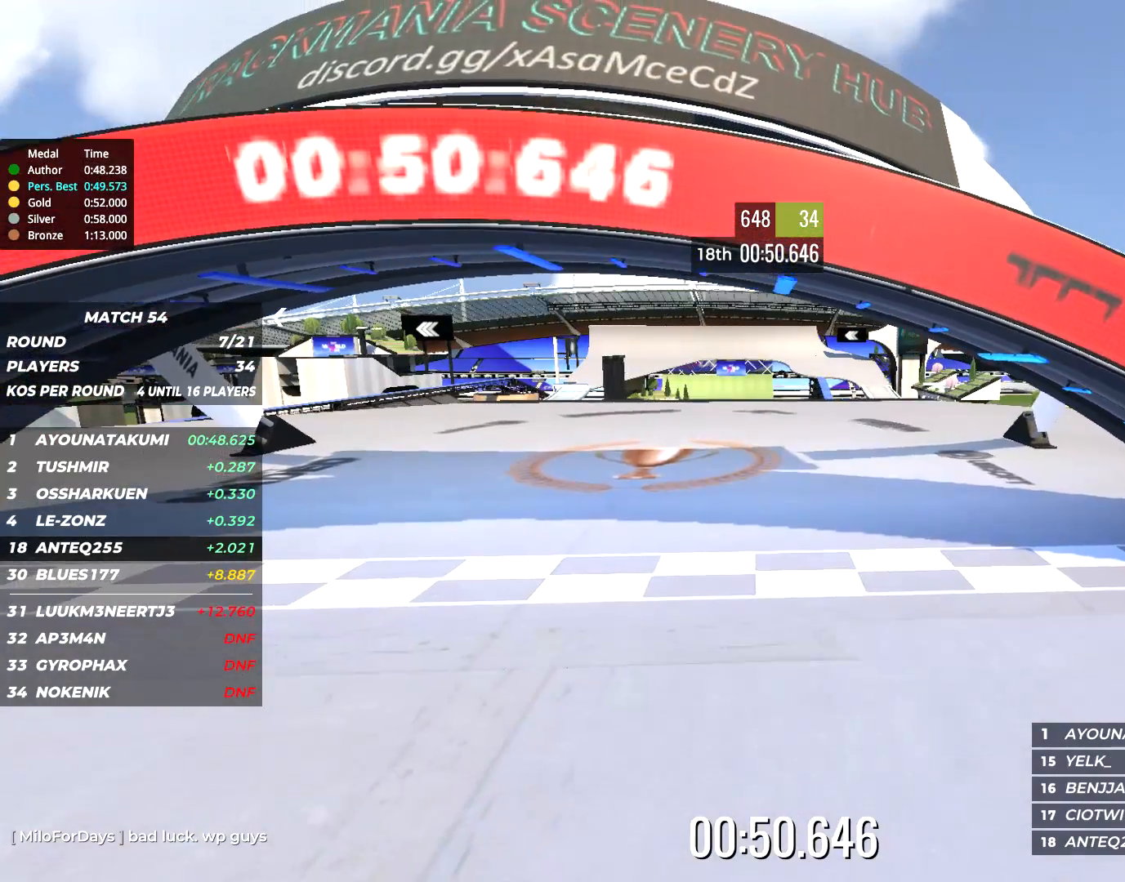
{"keys": ["up"], "events": []}
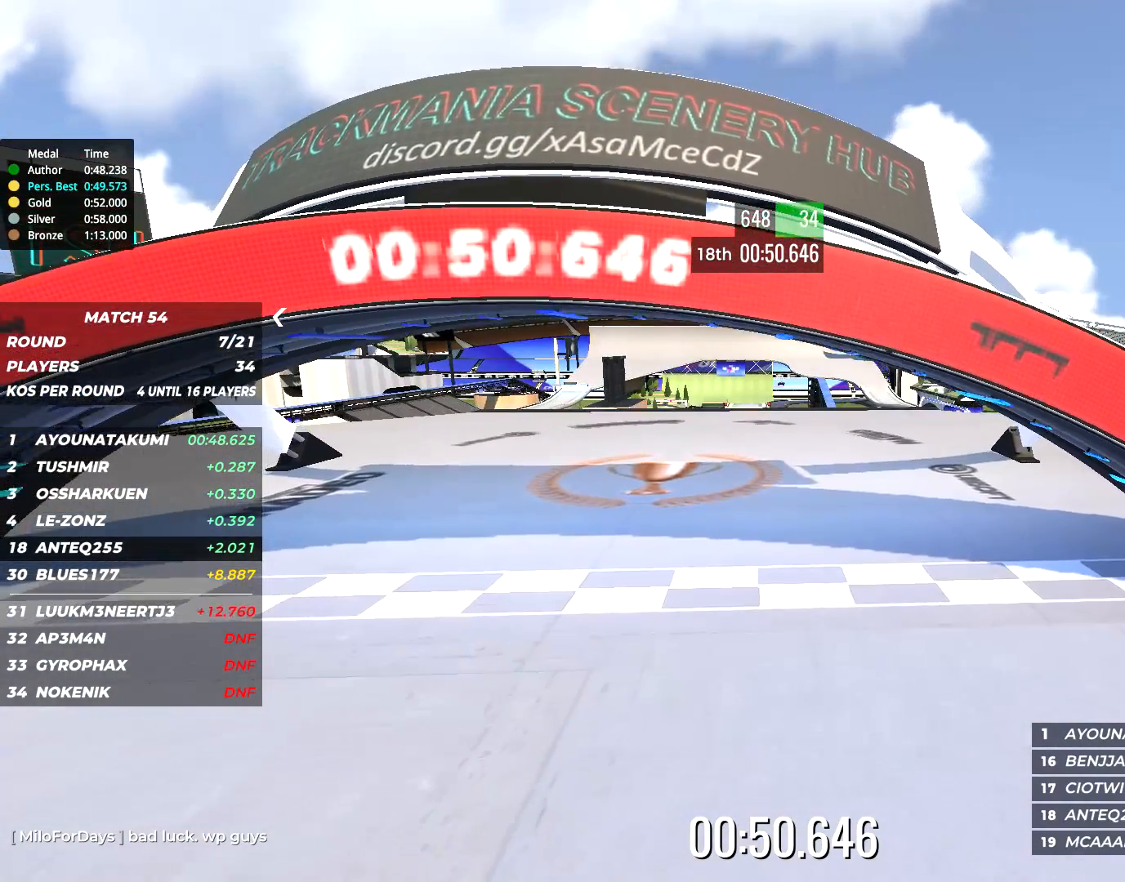
{"keys": ["up"], "events": []}
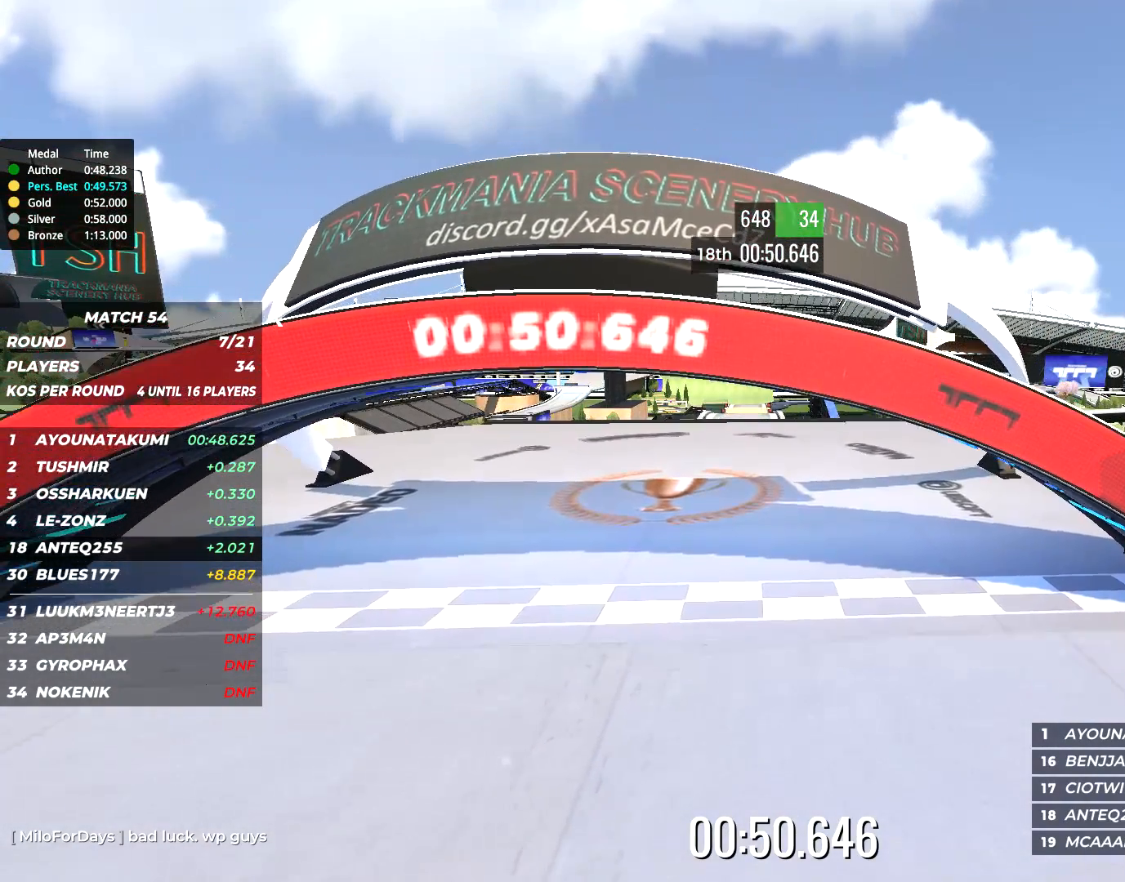
{"keys": ["up"], "events": []}
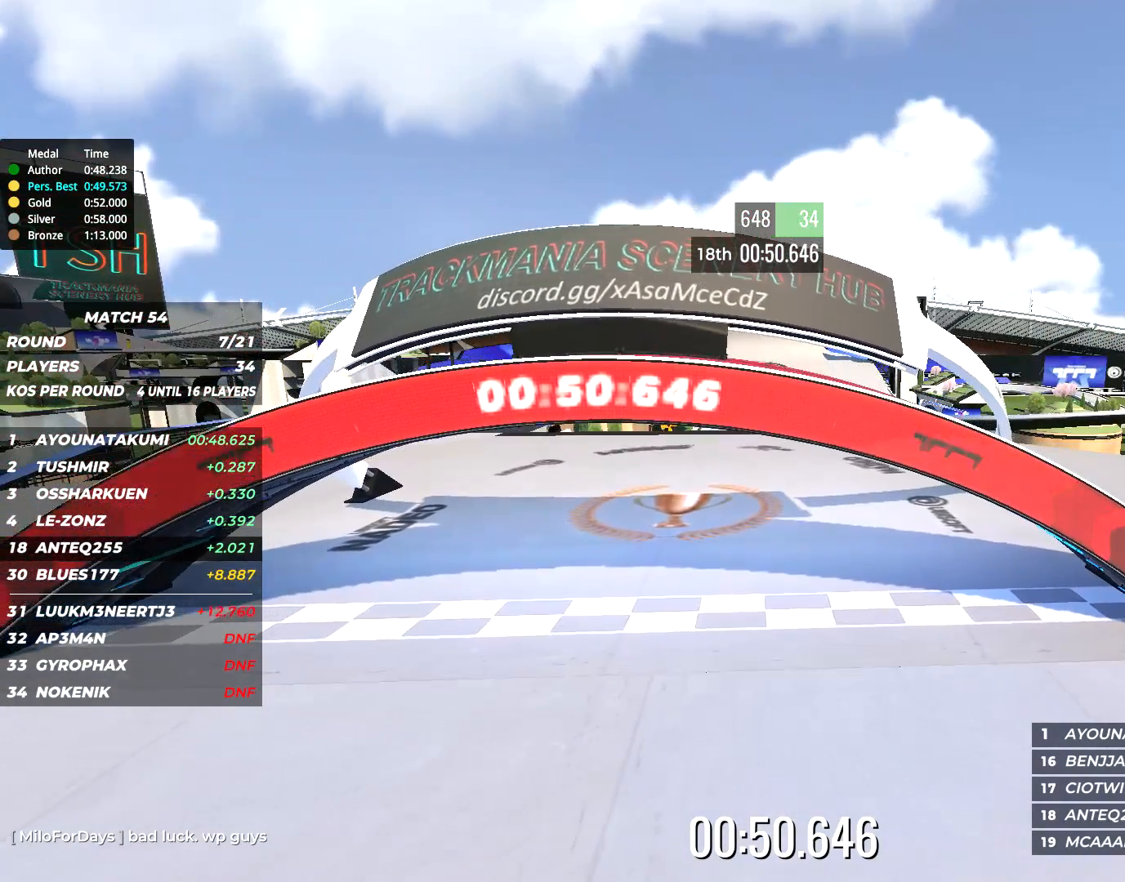
{"keys": ["up"], "events": []}
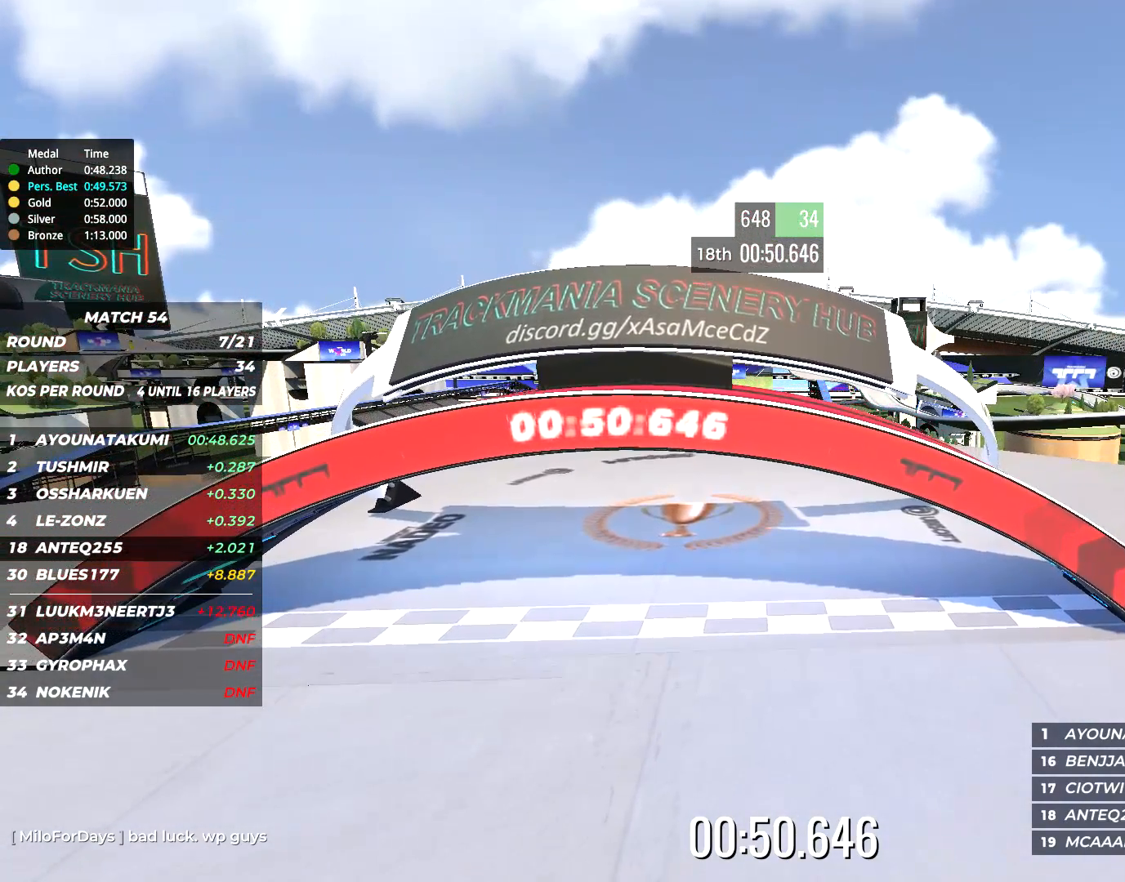
{"keys": ["up"], "events": []}
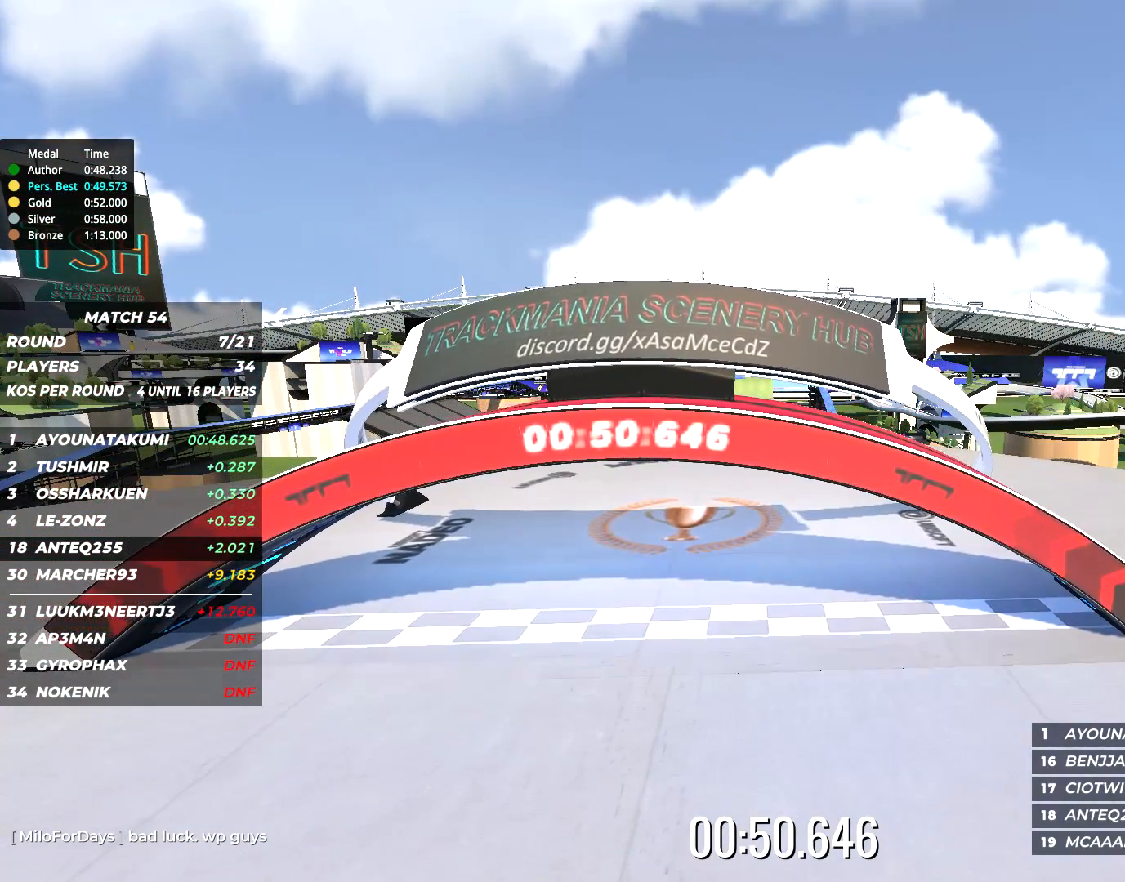
{"keys": ["up"], "events": []}
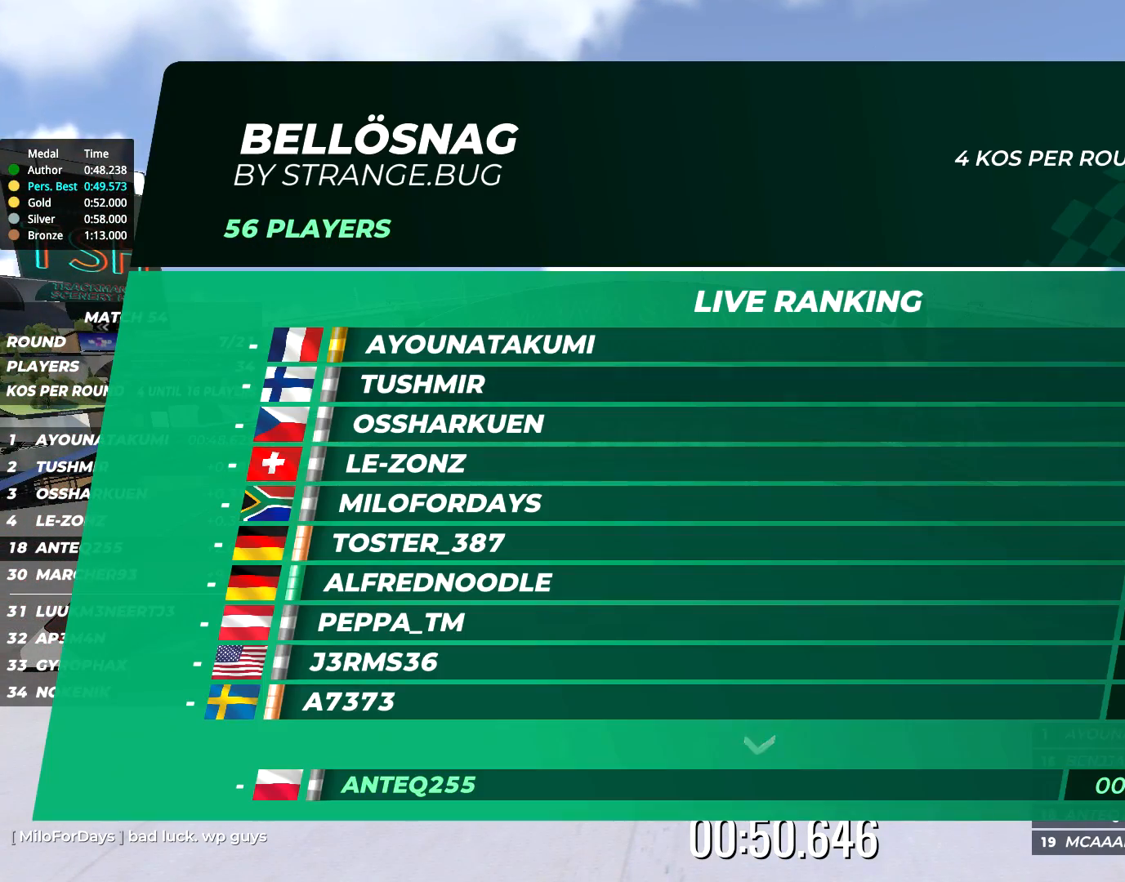
{"keys": ["up"], "events": []}
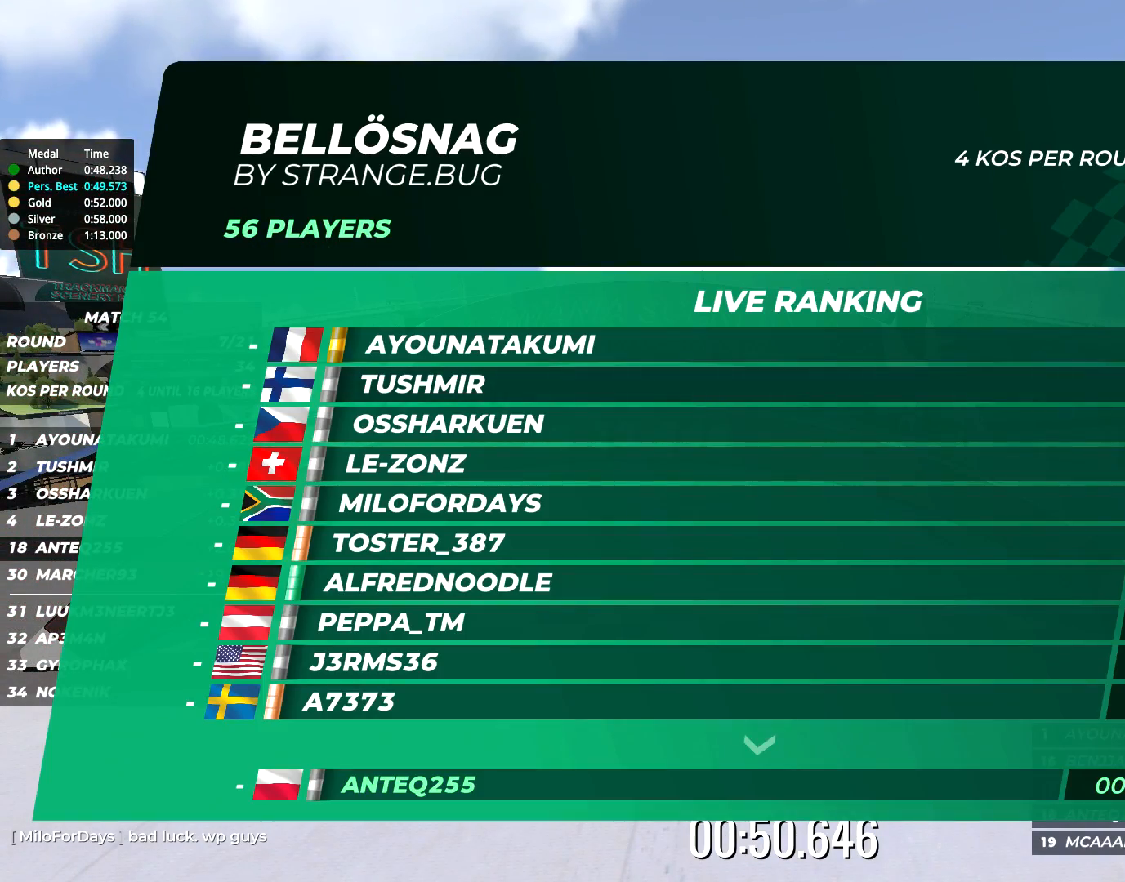
{"keys": ["up"], "events": []}
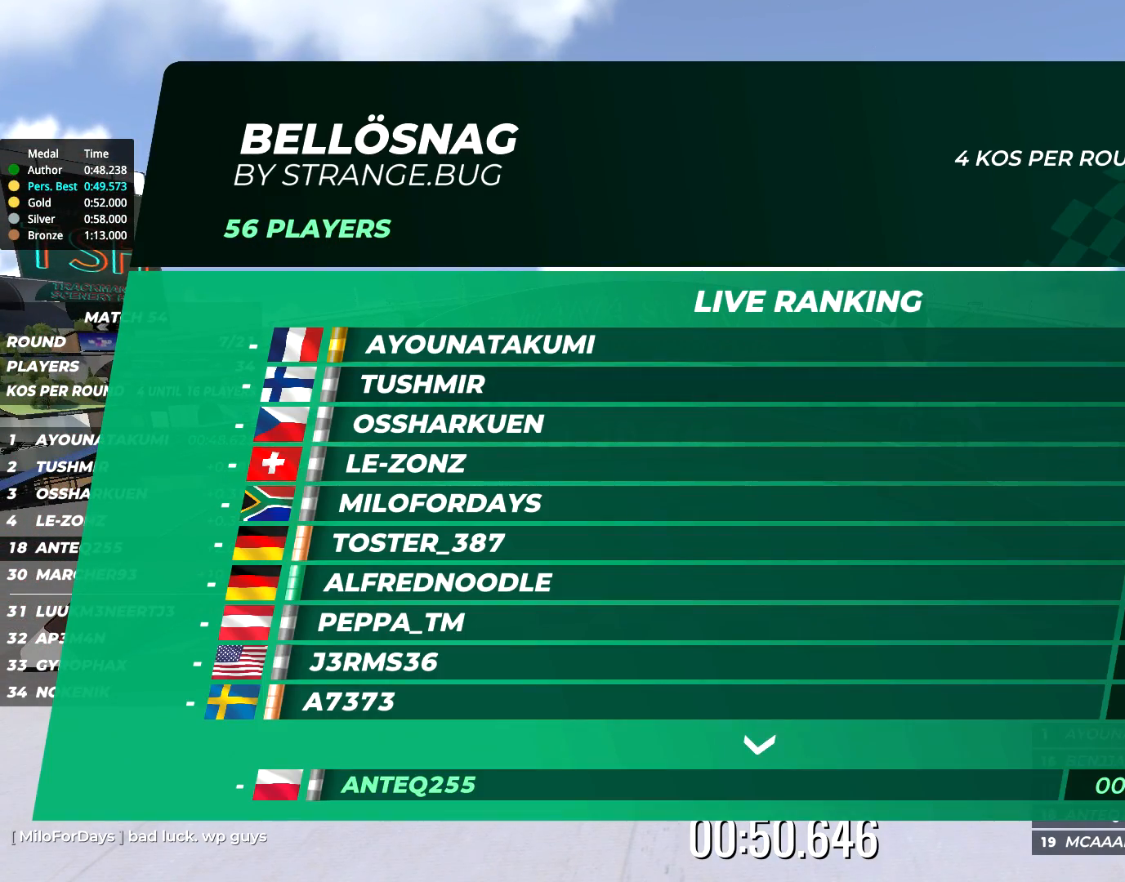
{"keys": ["up"], "events": []}
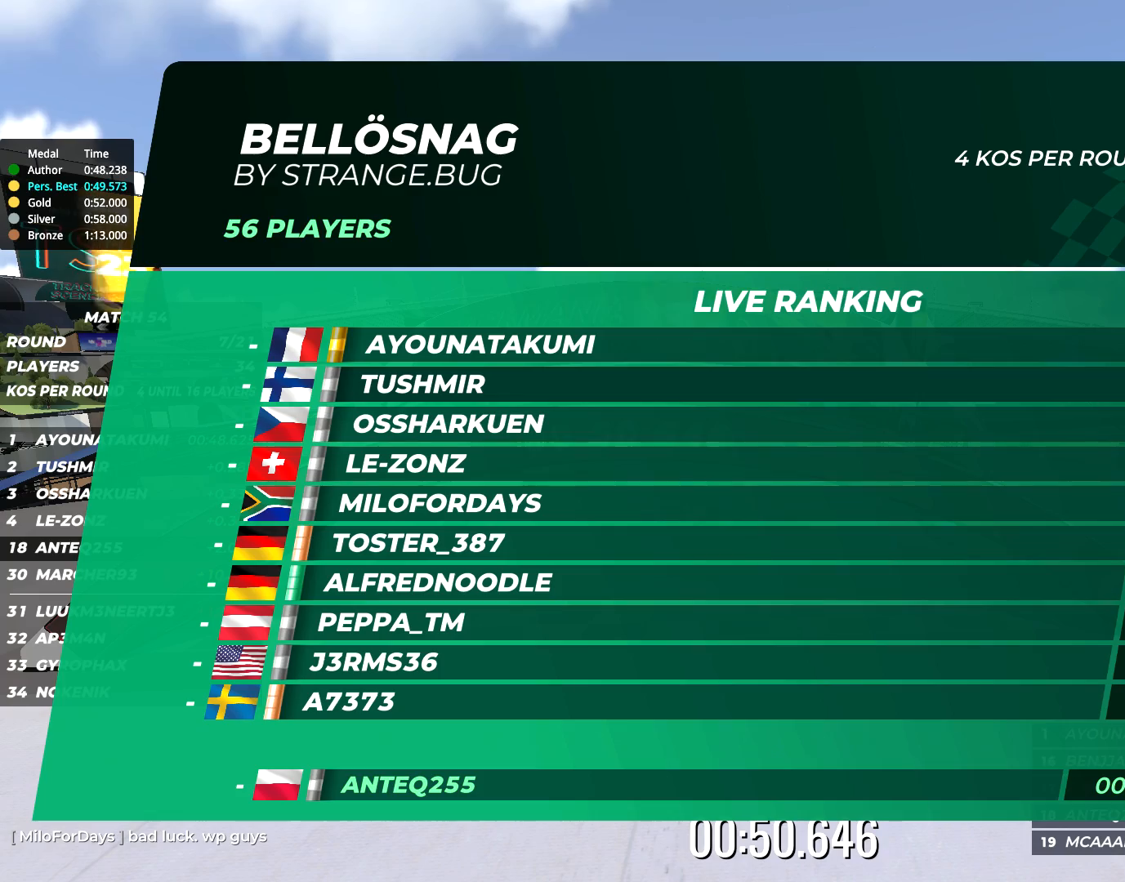
{"keys": ["up"], "events": []}
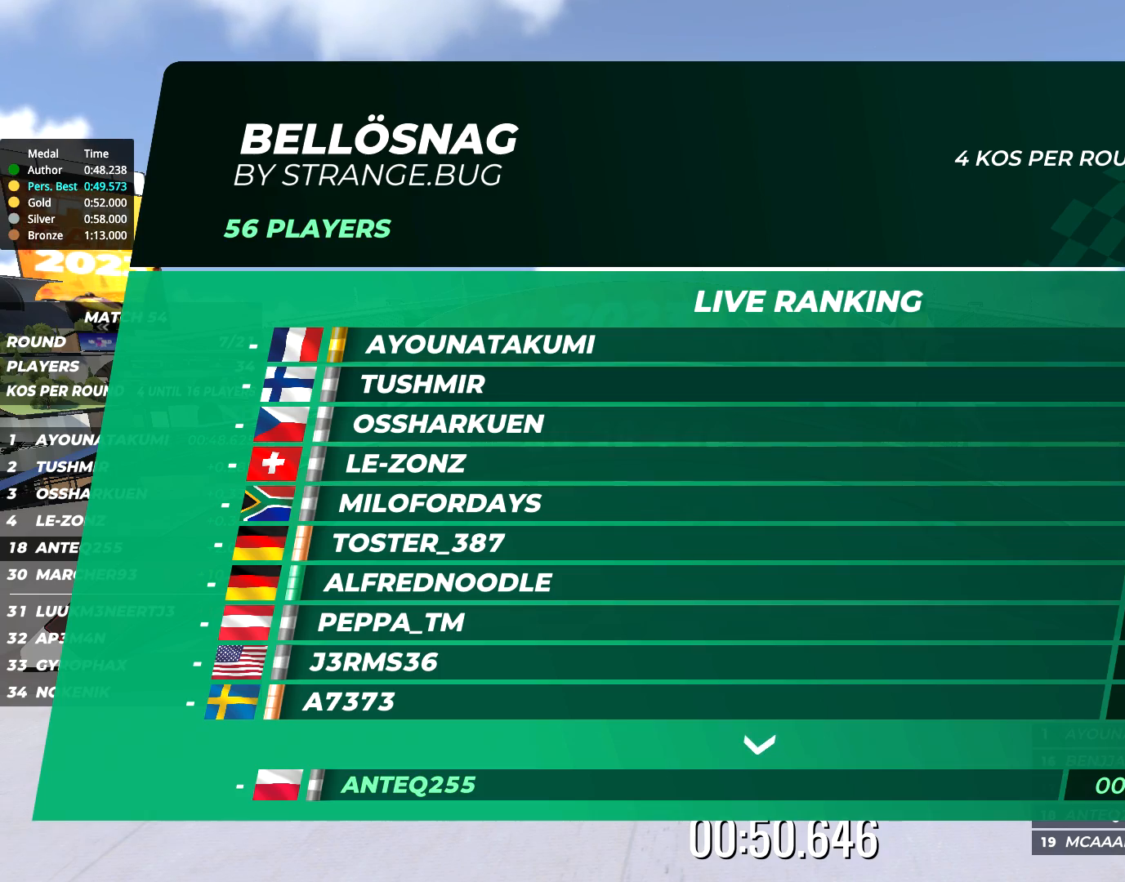
{"keys": ["up"], "events": []}
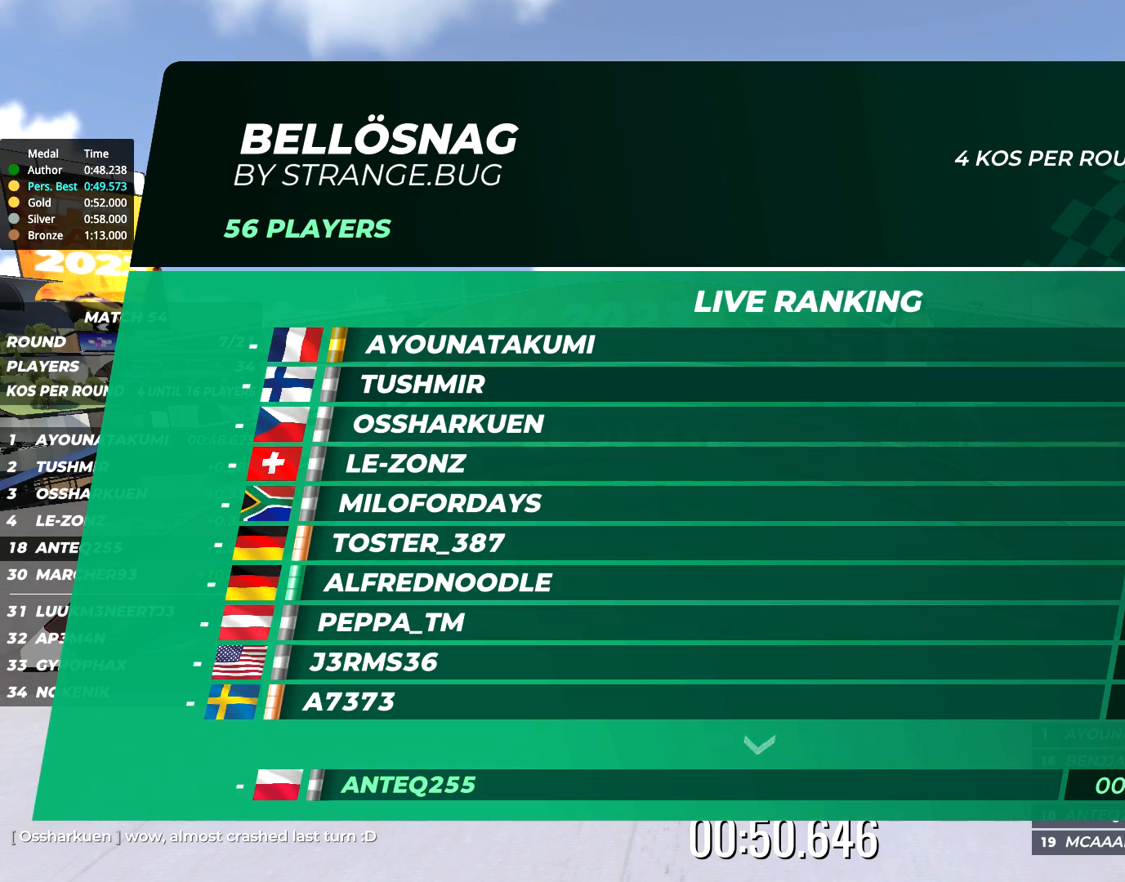
{"keys": ["up"], "events": []}
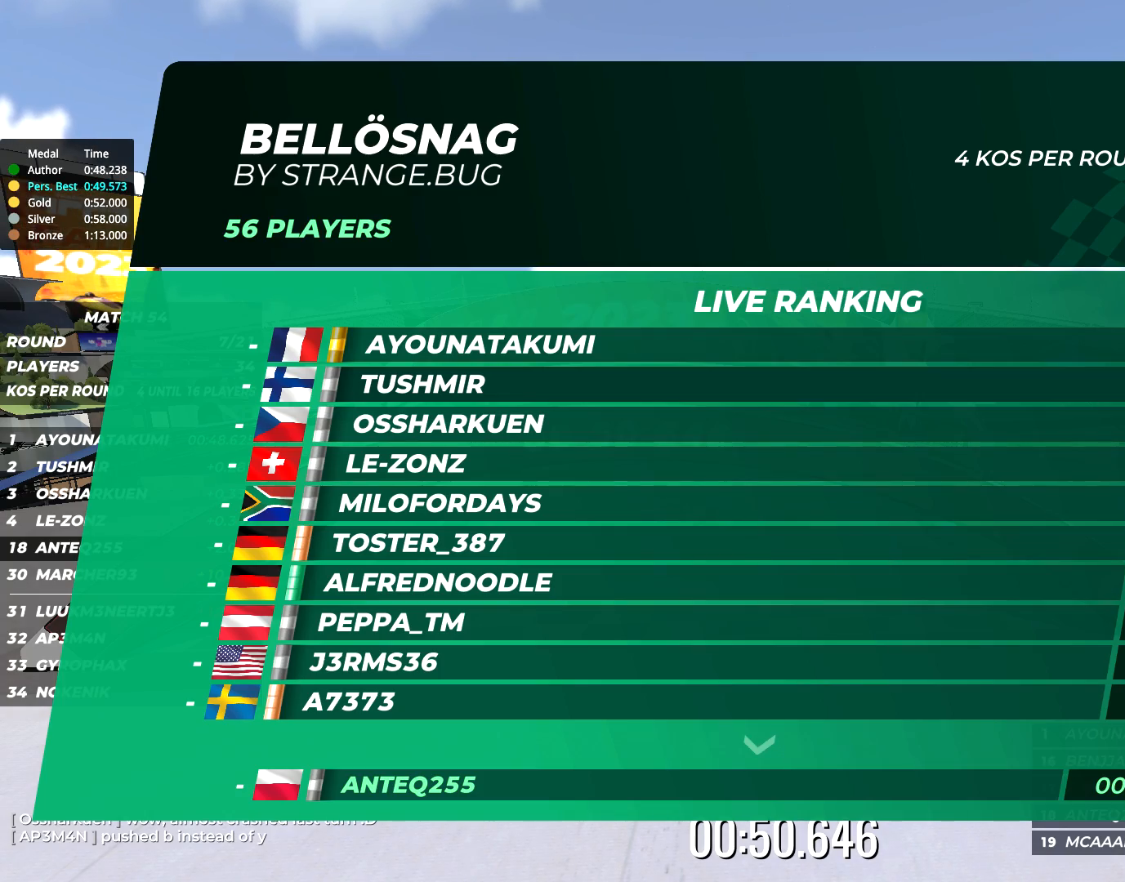
{"keys": ["up"], "events": []}
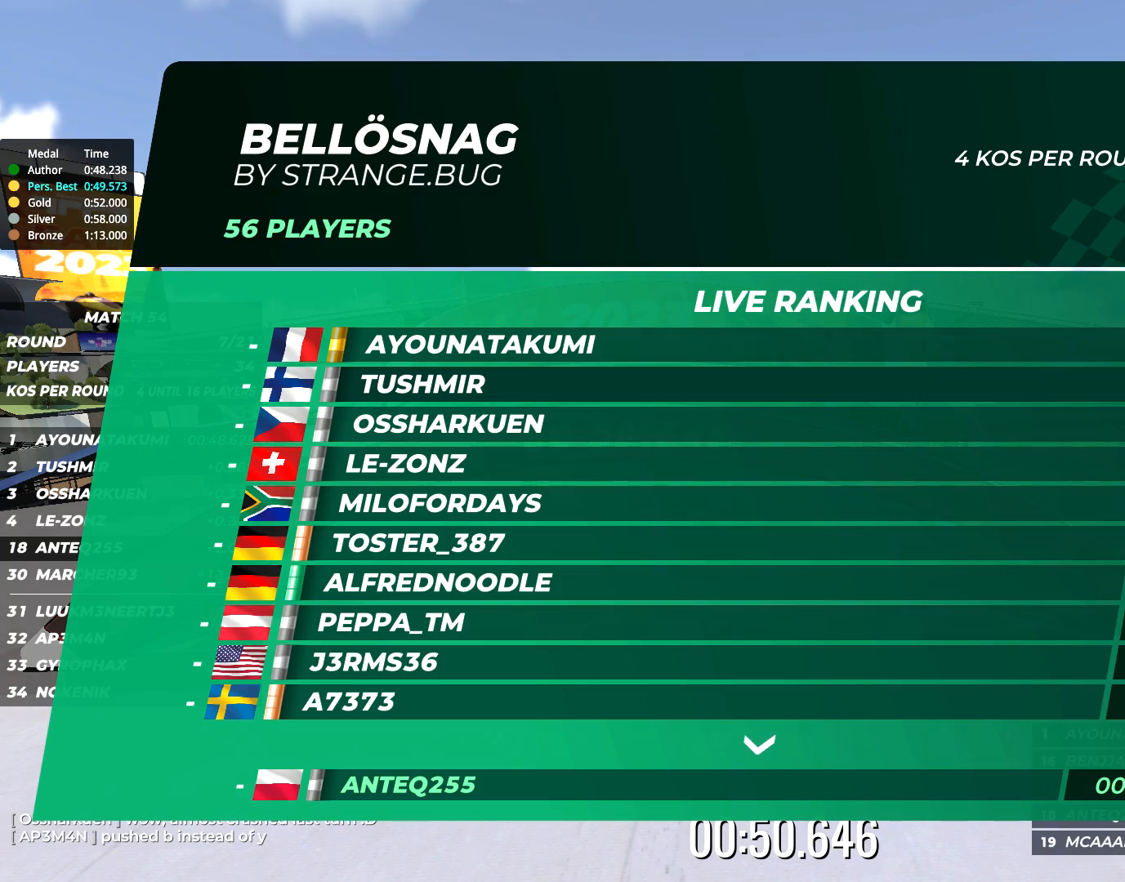
{"keys": ["up"], "events": []}
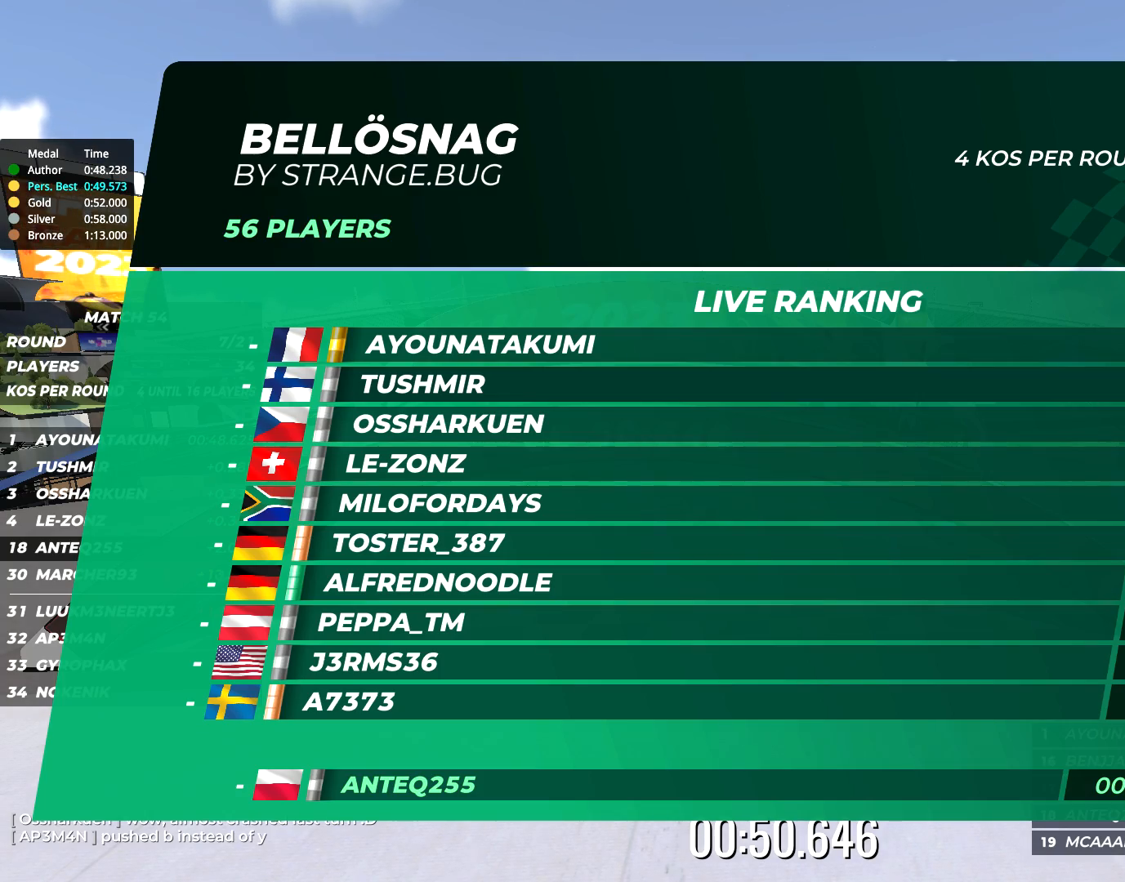
{"keys": ["up"], "events": []}
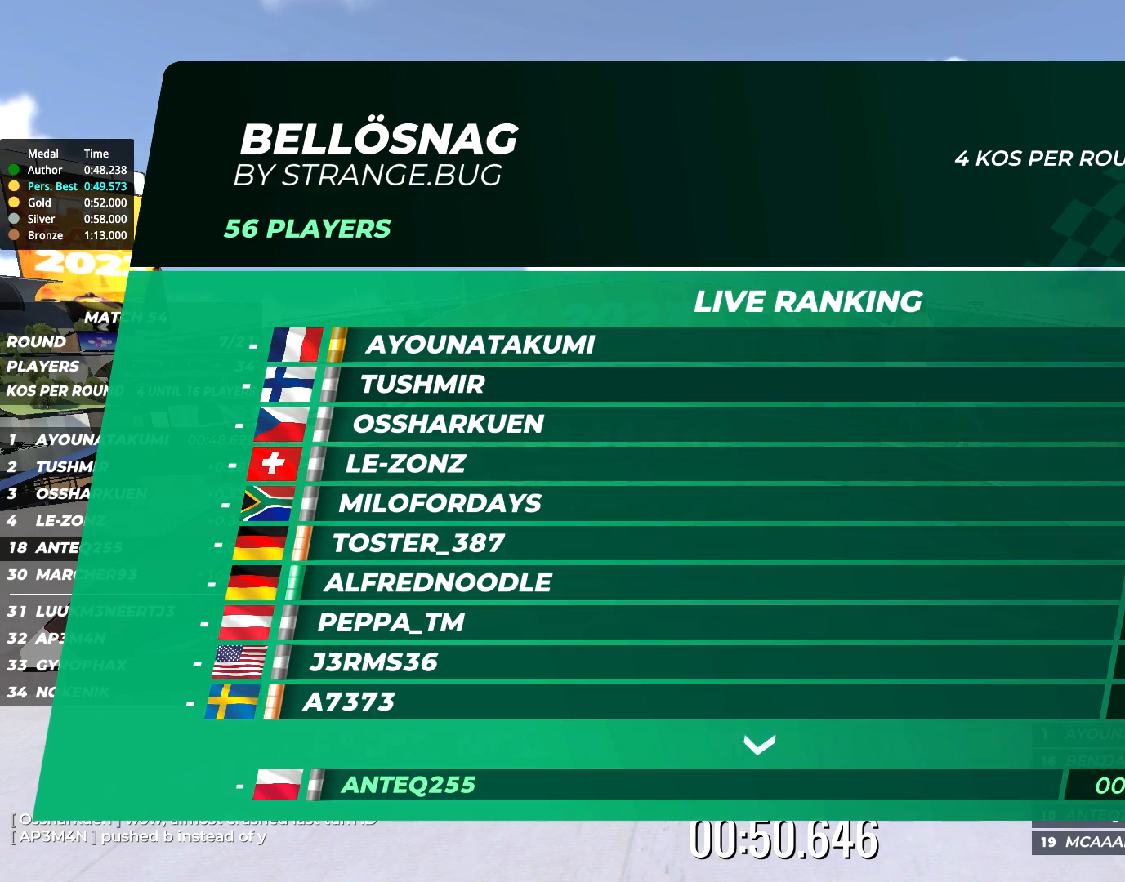
{"keys": [], "events": [[100, "up", "up"]]}